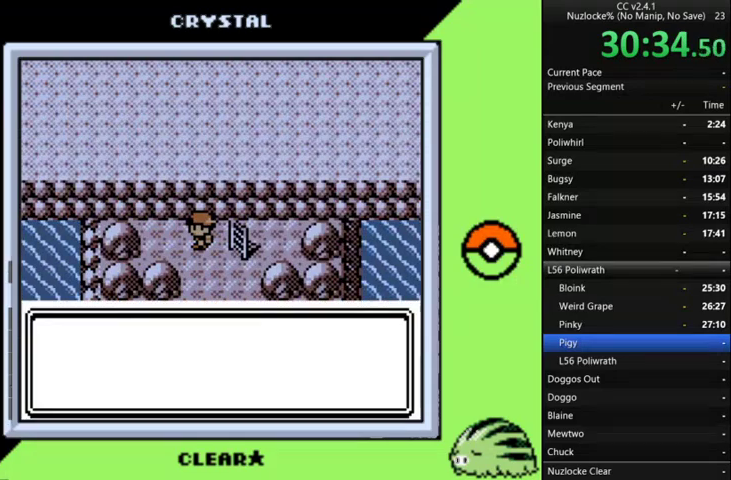
Gameplay with a controller (Nintendo layout); each line is a JSON object with the inputs held at the frame after it. "events" lists button and stick changes between this image and that frame as [ms after this image, input, new state], when the widget could be followed in between. Not read: L3 R3.
{"buttons": [], "events": [[167, "A", "up"], [267, "A", "down"], [333, "A", "up"], [400, "A", "down"], [500, "A", "up"]]}
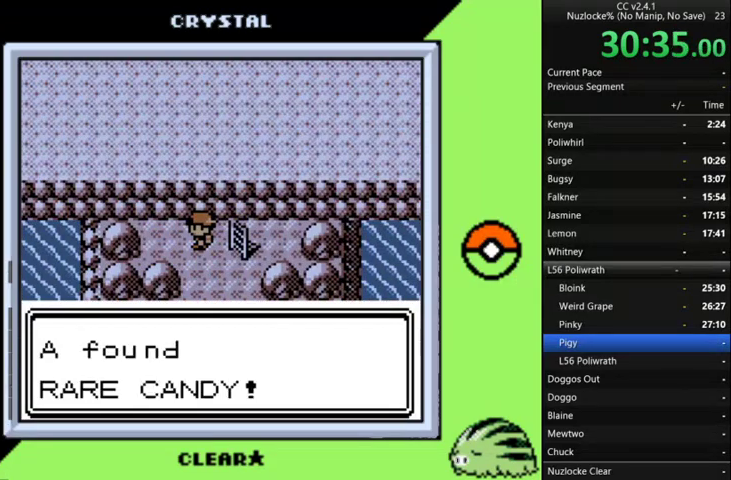
{"buttons": [], "events": [[67, "A", "down"], [133, "A", "up"]]}
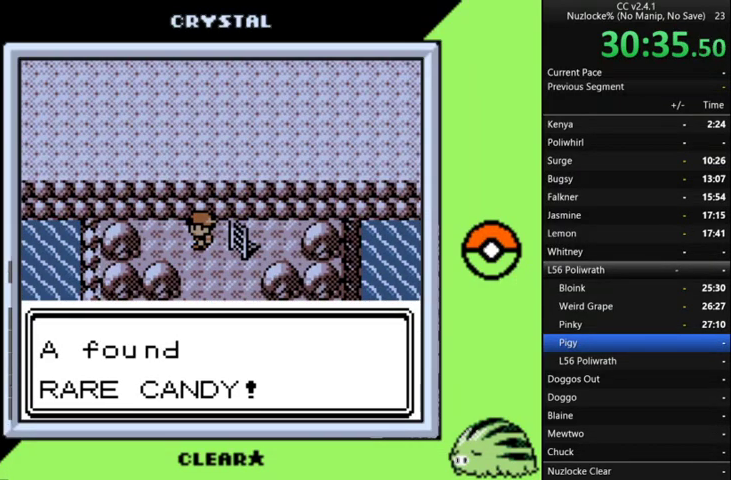
{"buttons": [], "events": []}
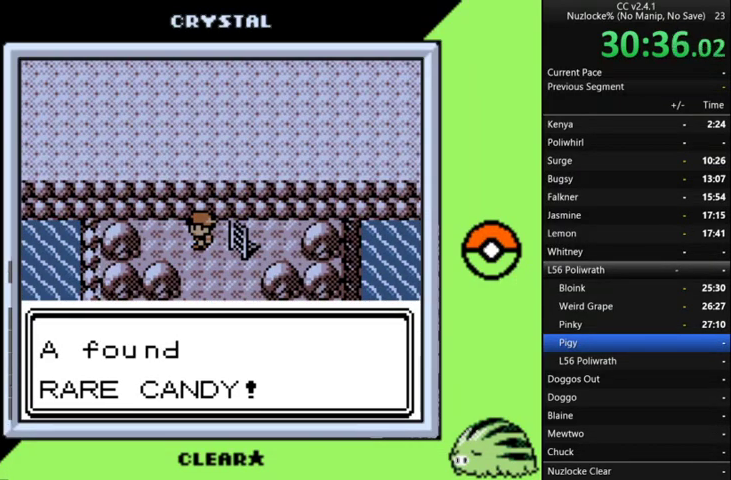
{"buttons": [], "events": [[333, "A", "down"], [433, "A", "up"]]}
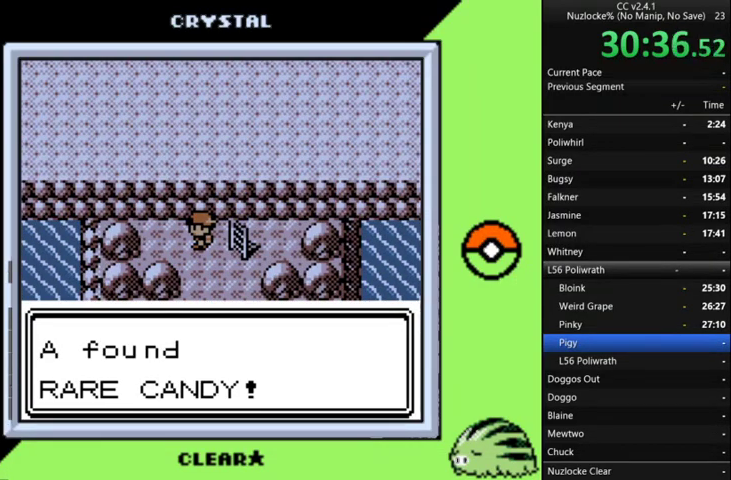
{"buttons": [], "events": [[33, "A", "down"], [267, "A", "up"], [400, "A", "down"], [467, "A", "up"]]}
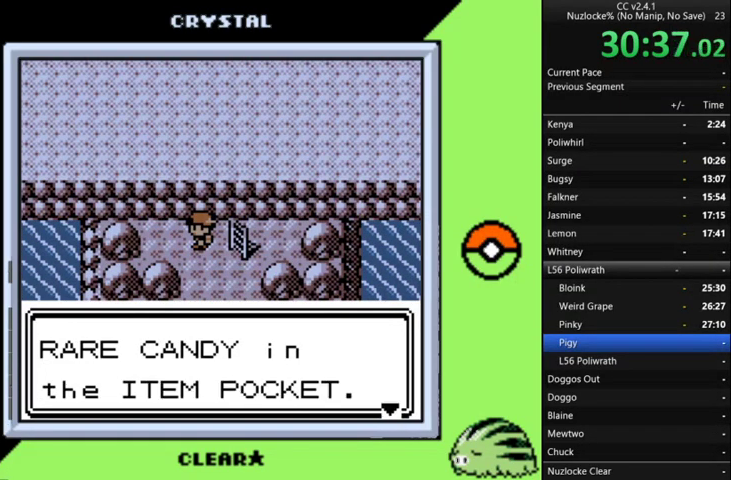
{"buttons": ["DPAD_DOWN"], "events": [[33, "A", "down"], [200, "DPAD_DOWN", "down"], [267, "A", "up"]]}
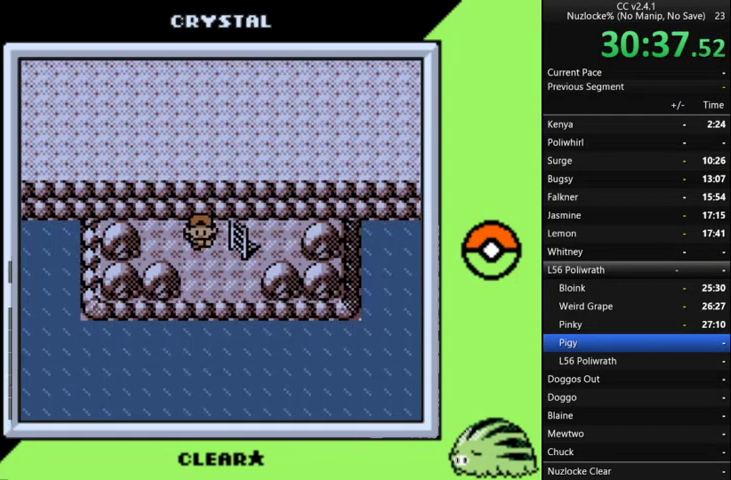
{"buttons": ["A"], "events": [[133, "A", "down"], [200, "DPAD_DOWN", "up"]]}
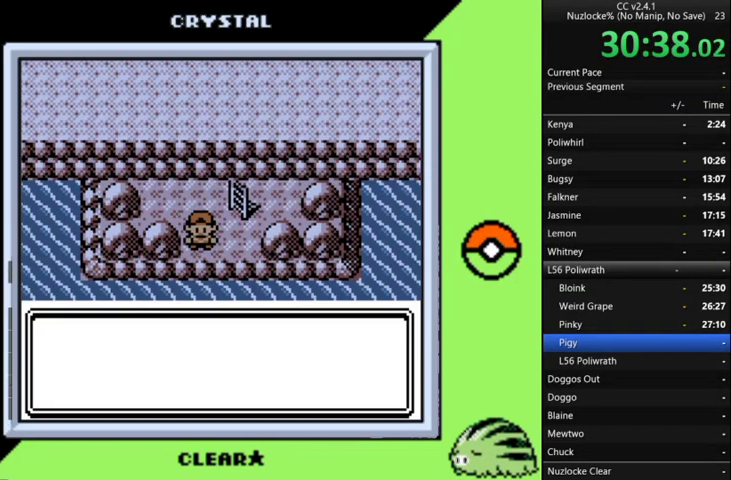
{"buttons": [], "events": [[33, "A", "up"], [133, "A", "down"], [500, "A", "up"]]}
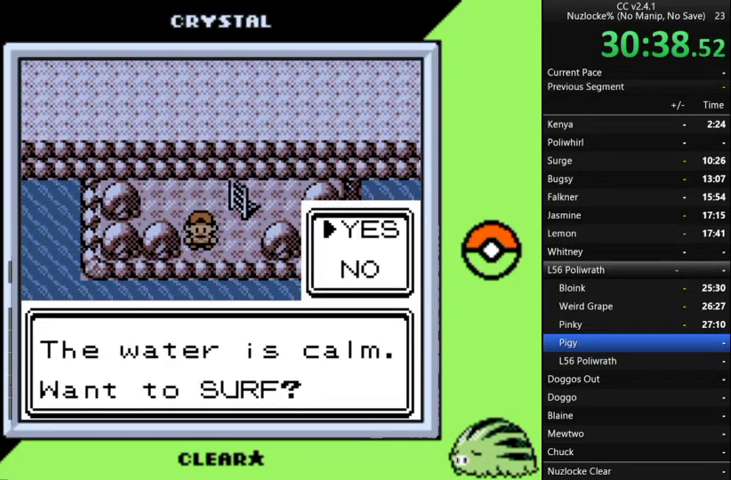
{"buttons": [], "events": [[67, "A", "down"], [133, "A", "up"], [200, "A", "down"], [433, "A", "up"]]}
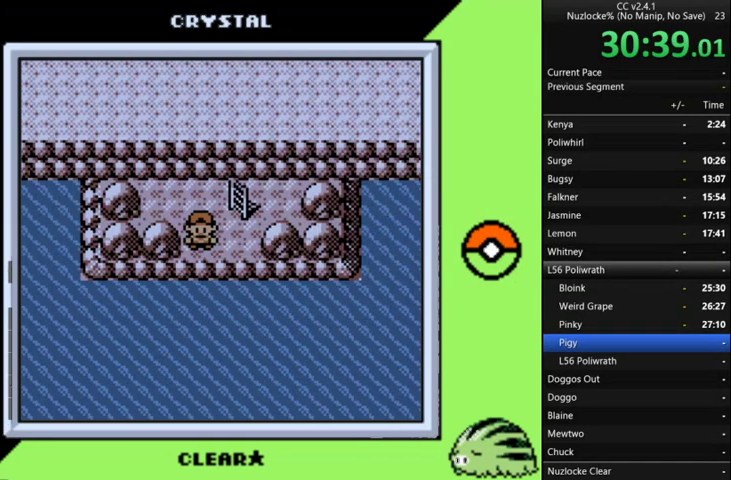
{"buttons": ["DPAD_DOWN"], "events": [[33, "DPAD_DOWN", "down"]]}
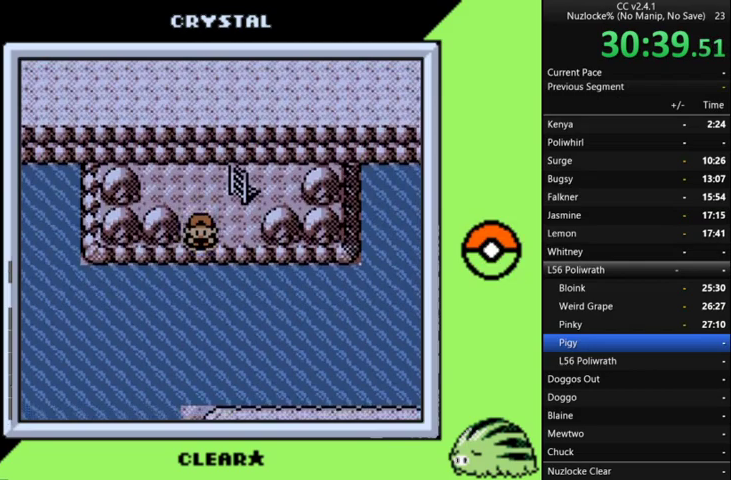
{"buttons": ["DPAD_DOWN"], "events": []}
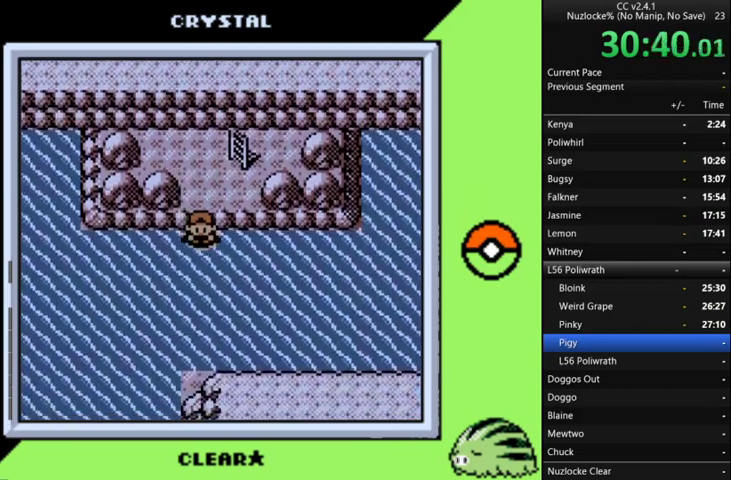
{"buttons": ["DPAD_DOWN", "DPAD_LEFT"], "events": [[200, "DPAD_LEFT", "down"], [233, "DPAD_DOWN", "up"], [433, "DPAD_DOWN", "down"]]}
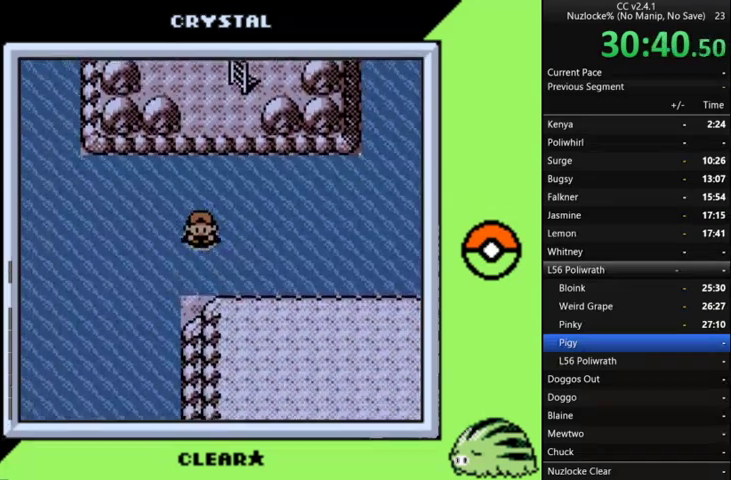
{"buttons": ["DPAD_DOWN", "DPAD_LEFT"], "events": [[200, "DPAD_DOWN", "up"], [433, "DPAD_DOWN", "down"]]}
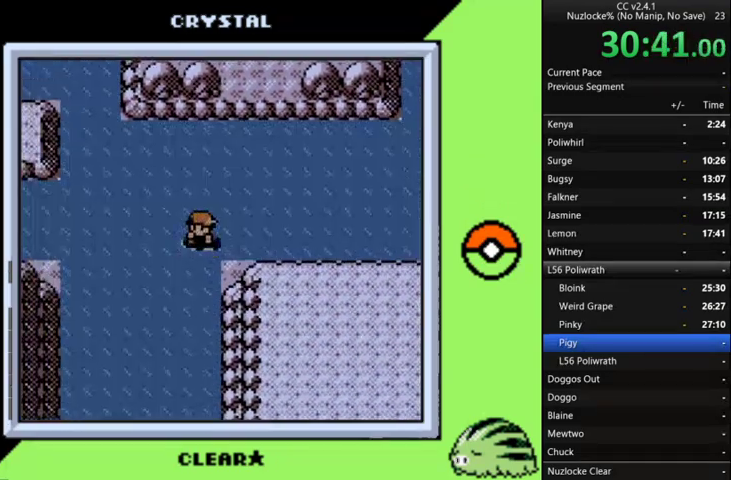
{"buttons": ["DPAD_DOWN"], "events": [[33, "DPAD_LEFT", "up"]]}
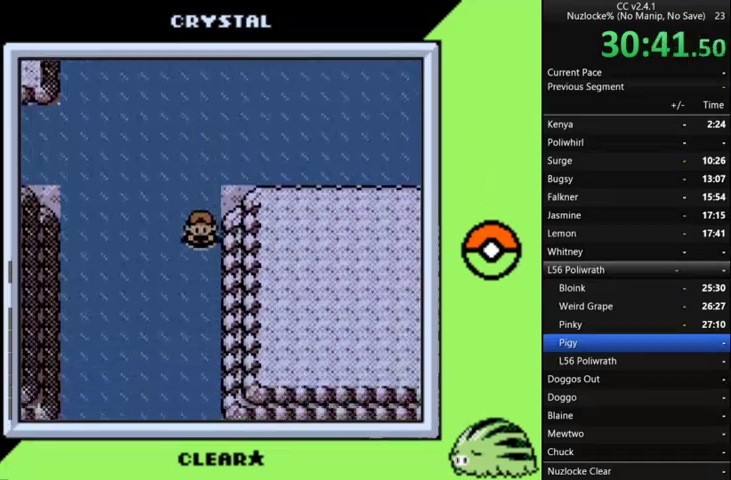
{"buttons": ["DPAD_DOWN"], "events": []}
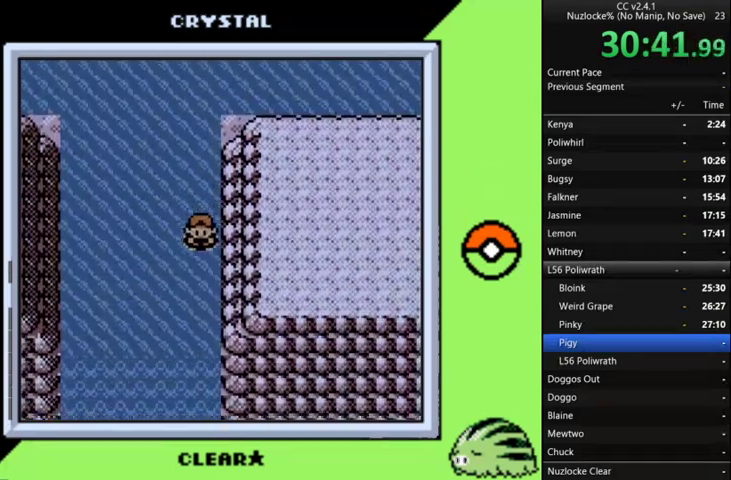
{"buttons": ["DPAD_DOWN"], "events": []}
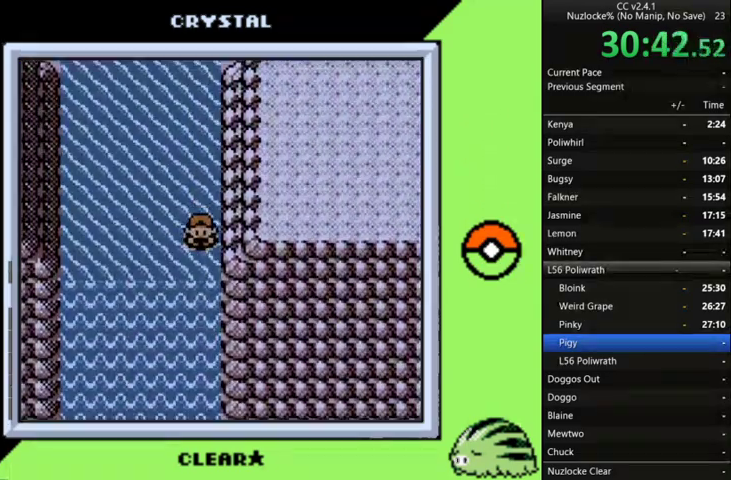
{"buttons": ["DPAD_DOWN"], "events": []}
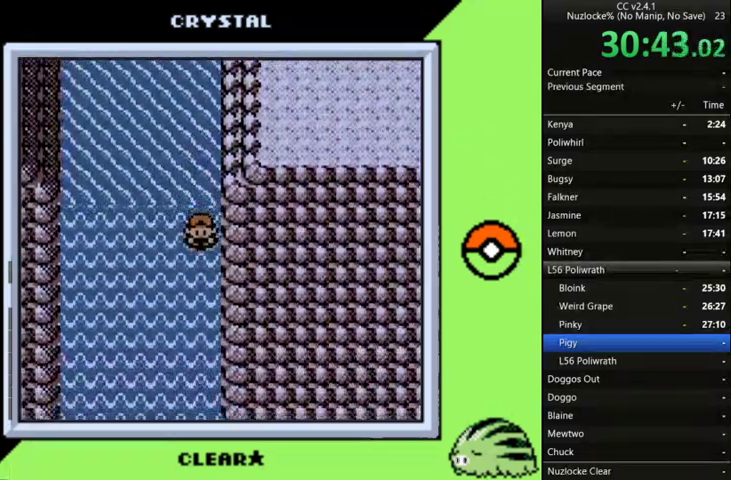
{"buttons": ["DPAD_DOWN"], "events": []}
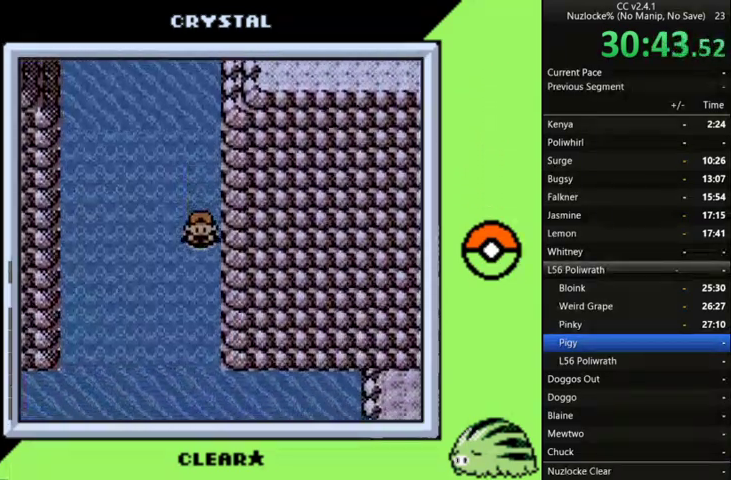
{"buttons": ["DPAD_DOWN"], "events": []}
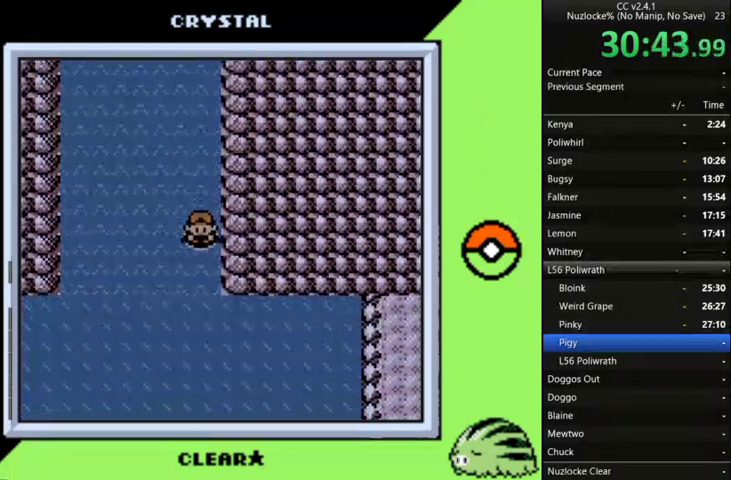
{"buttons": ["DPAD_RIGHT"], "events": [[333, "DPAD_RIGHT", "down"], [367, "DPAD_DOWN", "up"]]}
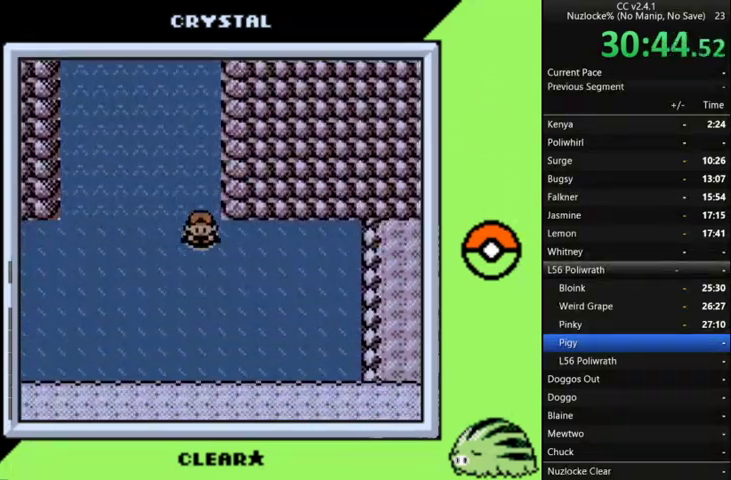
{"buttons": ["DPAD_RIGHT"], "events": []}
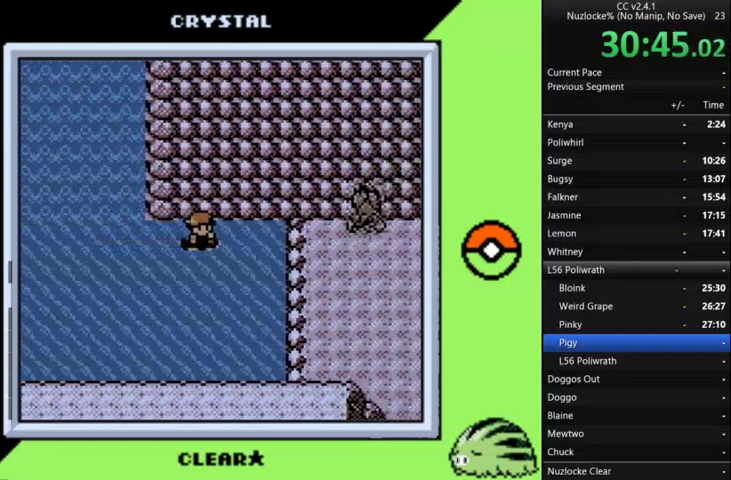
{"buttons": ["DPAD_RIGHT"], "events": []}
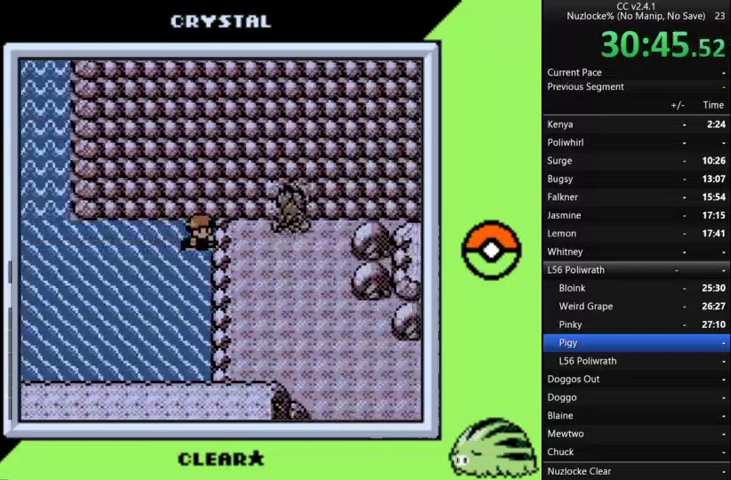
{"buttons": ["DPAD_RIGHT"], "events": []}
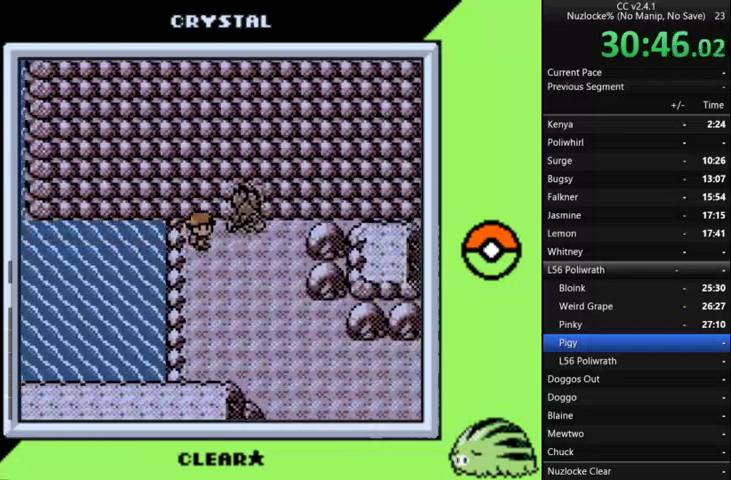
{"buttons": [], "events": [[133, "DPAD_RIGHT", "up"], [133, "DPAD_UP", "down"], [267, "A", "down"], [333, "DPAD_UP", "up"], [500, "A", "up"]]}
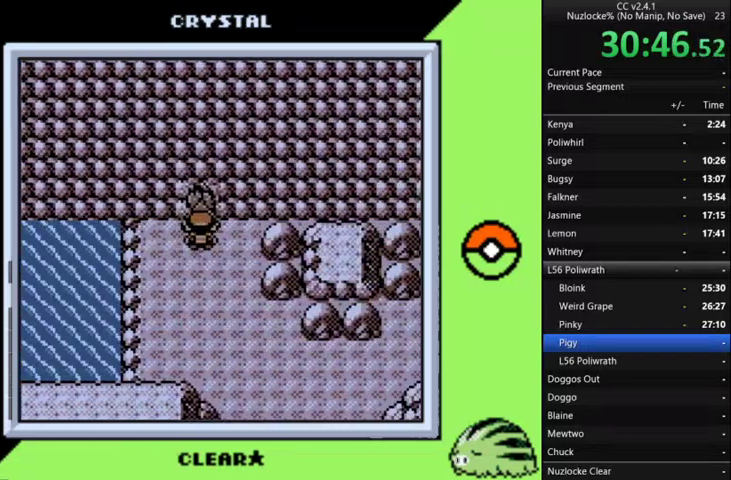
{"buttons": ["A"], "events": [[67, "A", "down"], [133, "A", "up"], [233, "A", "down"], [333, "A", "up"], [433, "A", "down"]]}
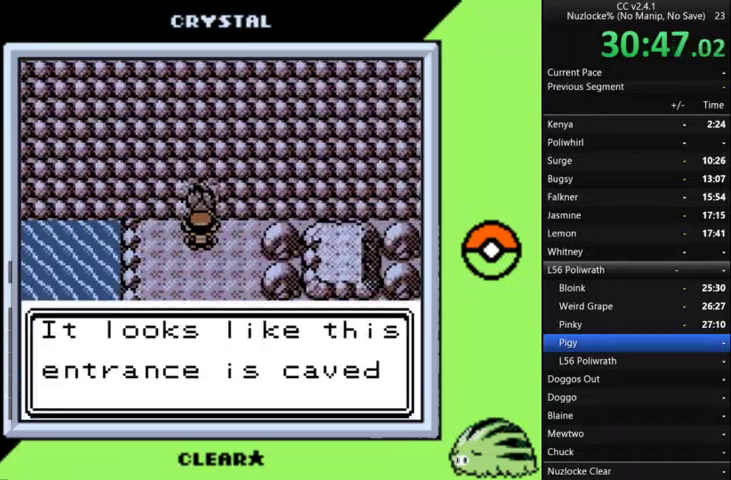
{"buttons": ["A"], "events": [[33, "A", "up"], [100, "A", "down"], [200, "A", "up"], [300, "A", "down"], [400, "A", "up"], [500, "A", "down"]]}
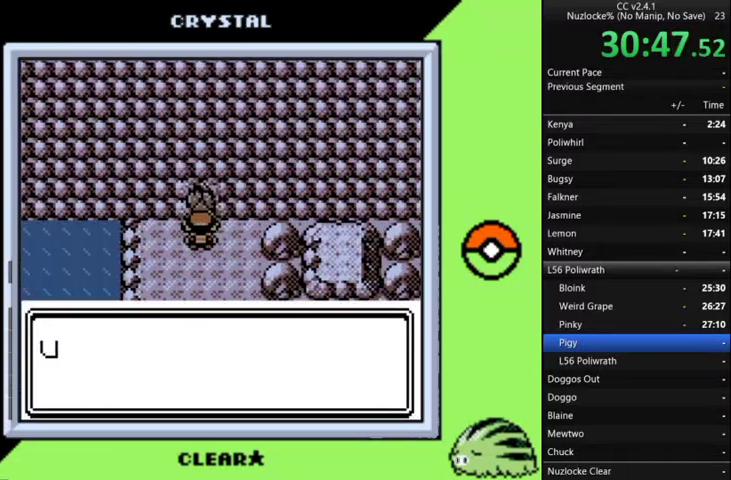
{"buttons": ["A"], "events": [[67, "A", "up"], [133, "A", "down"], [267, "A", "up"], [333, "A", "down"], [400, "A", "up"], [500, "A", "down"]]}
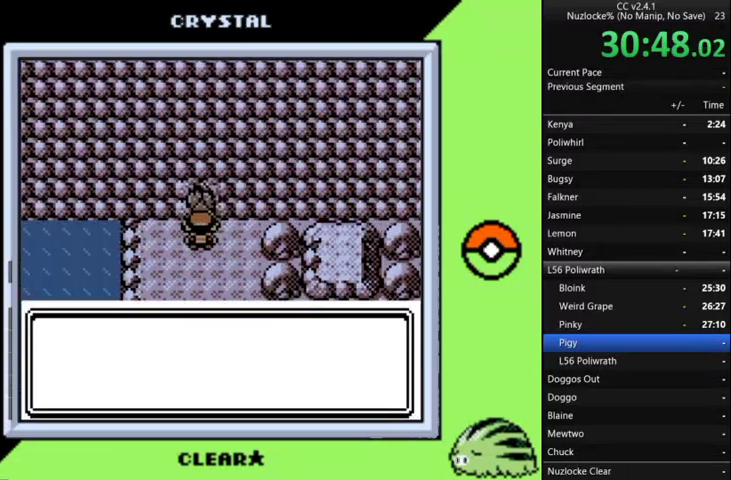
{"buttons": [], "events": [[100, "A", "up"], [333, "A", "down"], [500, "A", "up"]]}
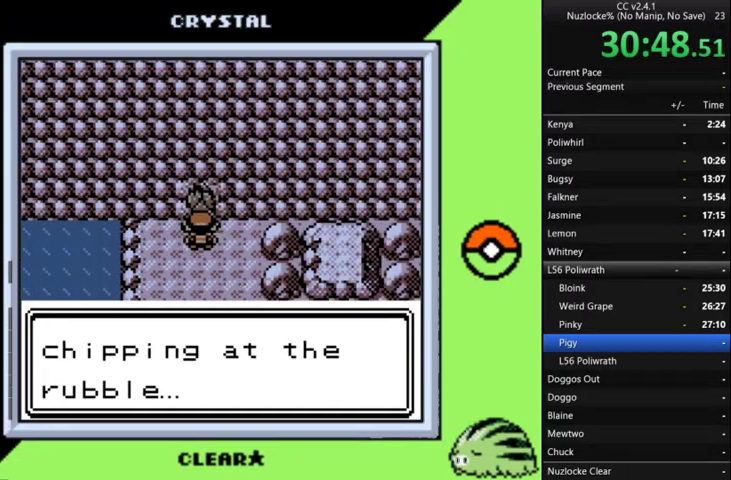
{"buttons": ["A"], "events": [[100, "A", "down"], [433, "A", "up"], [500, "A", "down"]]}
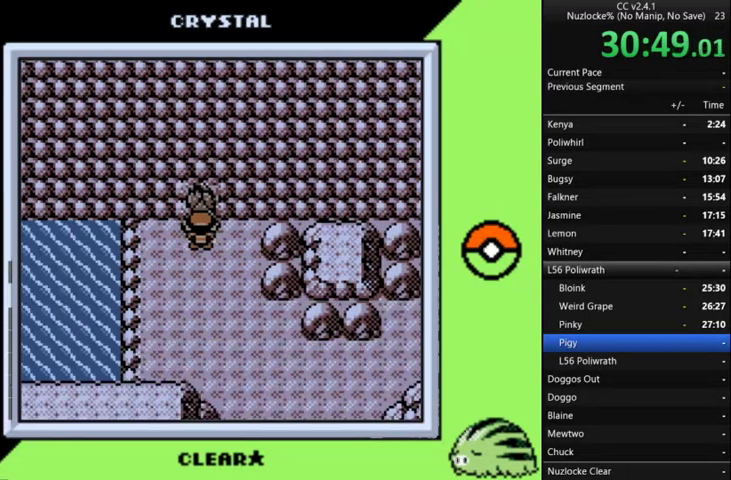
{"buttons": [], "events": [[133, "A", "up"]]}